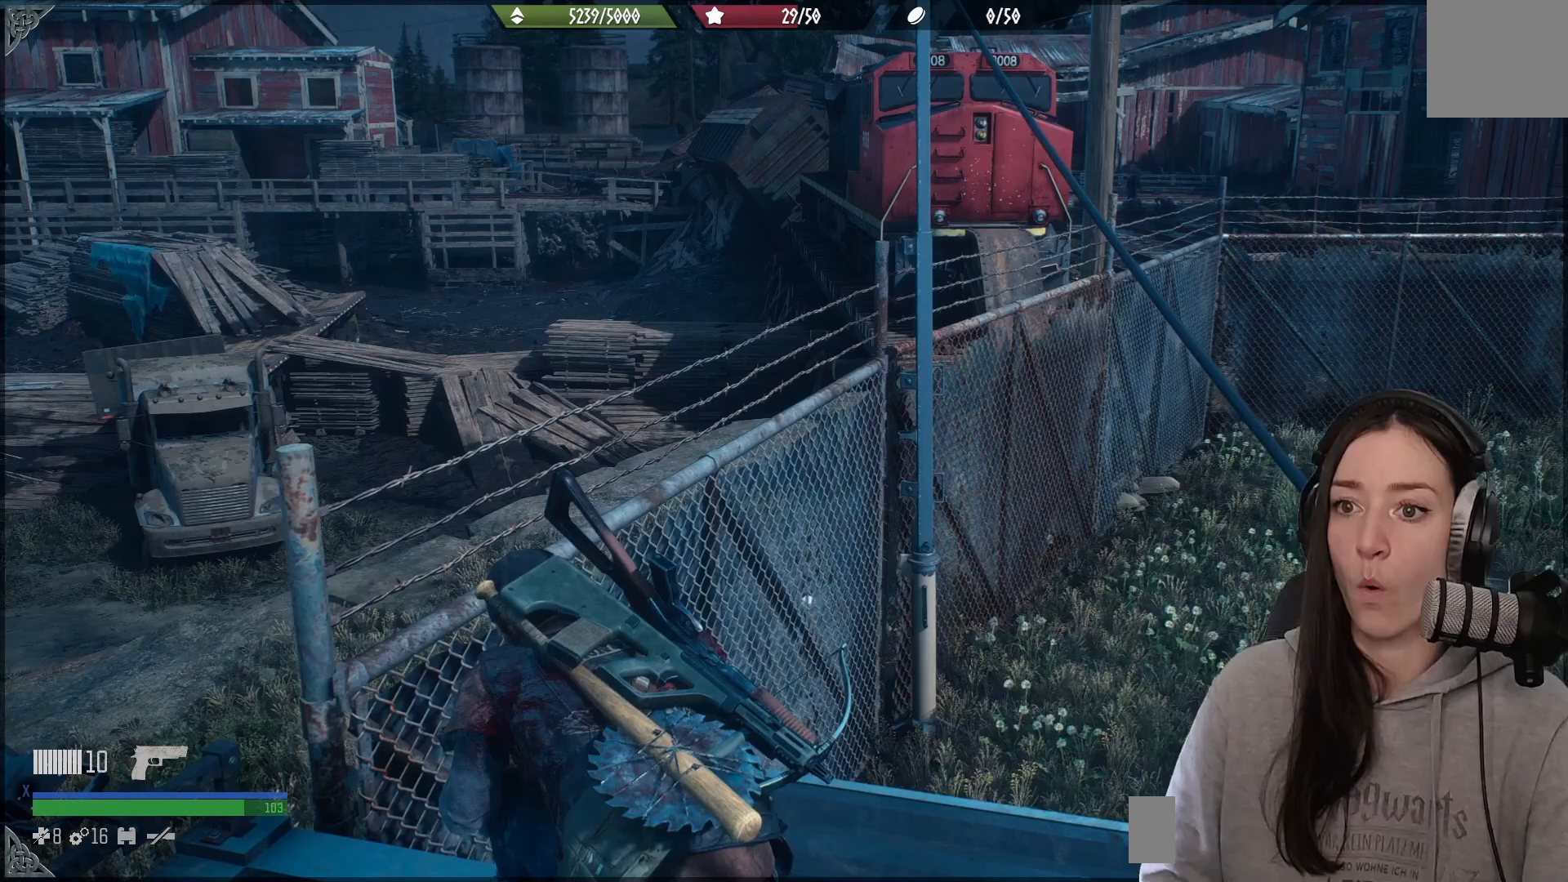
Gameplay with a controller (Xbox layout); each line is a JSON object with the inputs held at the frame after it. "events" lists button and stick changes between this image and that frame as [ms after this image, input, new state], when the widget could be followed in between.
{"buttons": [], "left_stick": "center", "right_stick": "center", "events": []}
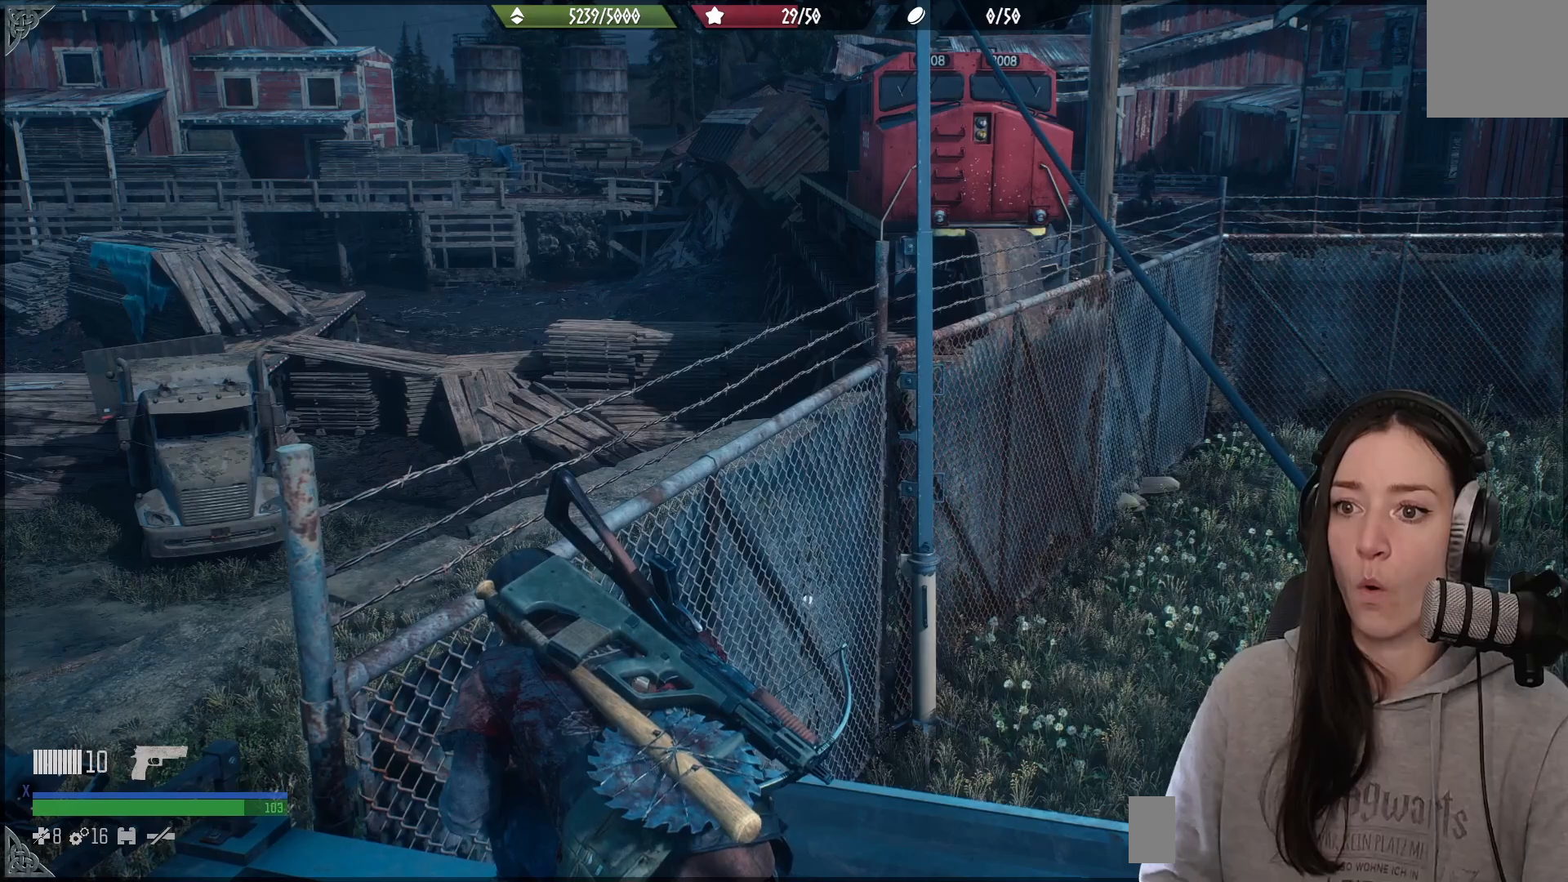
{"buttons": [], "left_stick": "center", "right_stick": "center", "events": []}
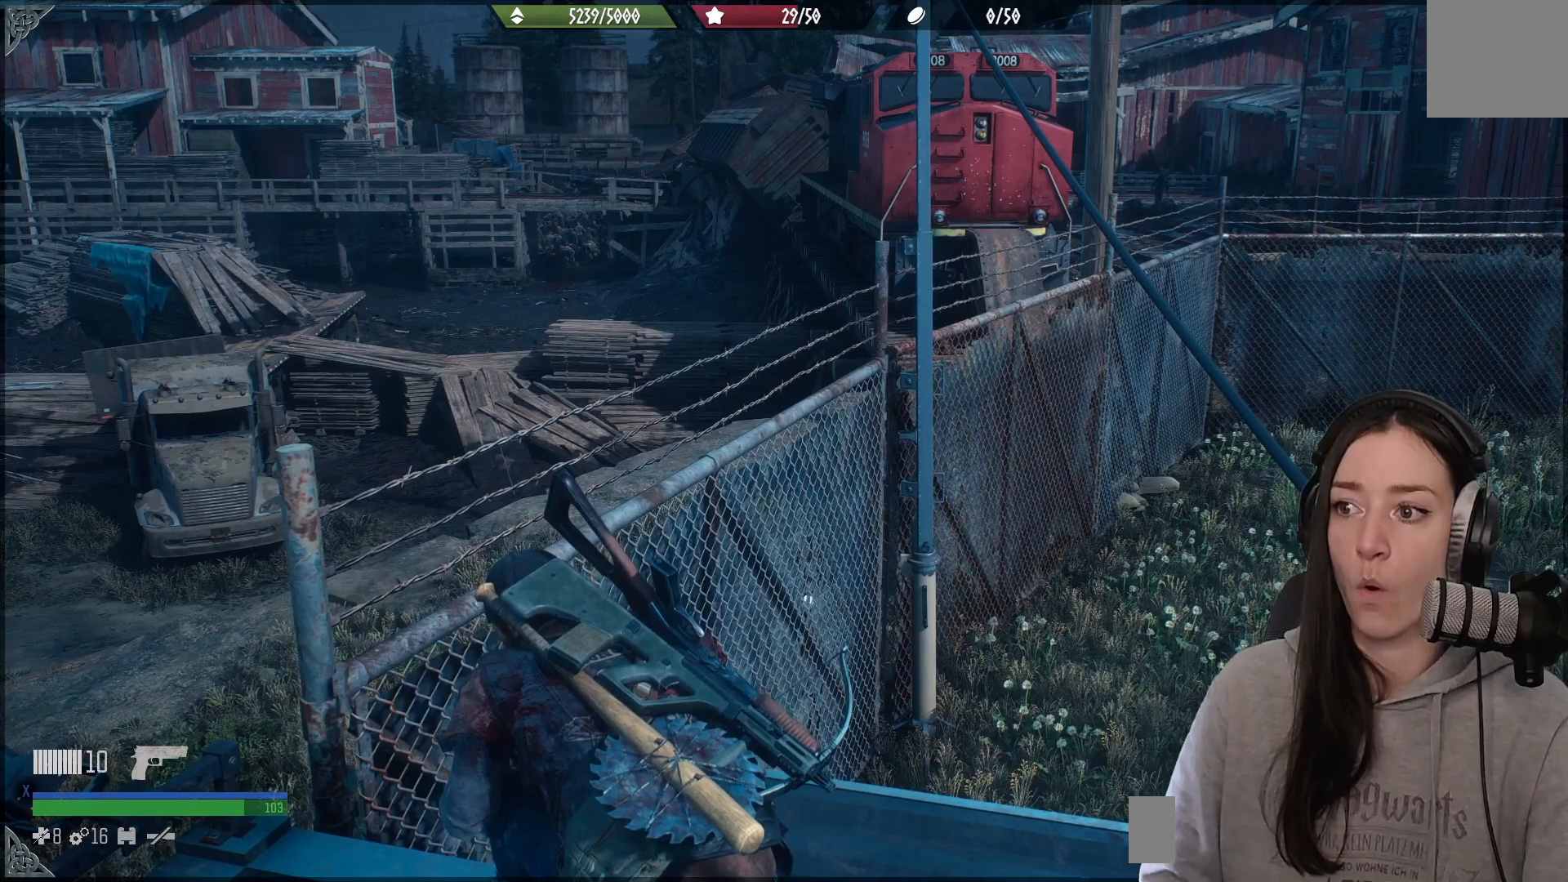
{"buttons": [], "left_stick": "center", "right_stick": "center", "events": []}
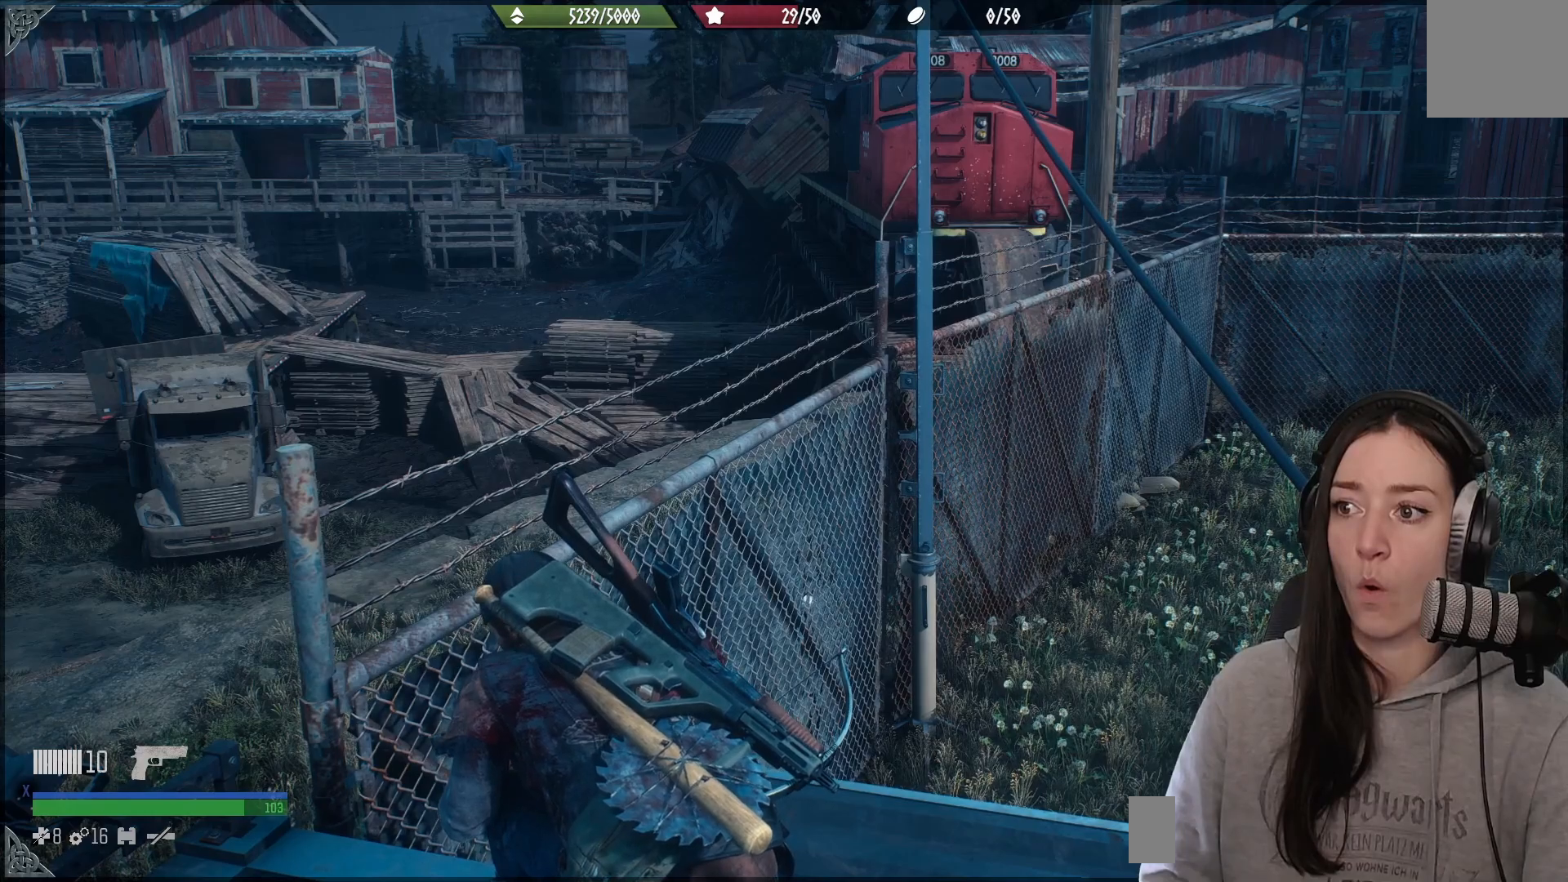
{"buttons": [], "left_stick": "center", "right_stick": "center", "events": []}
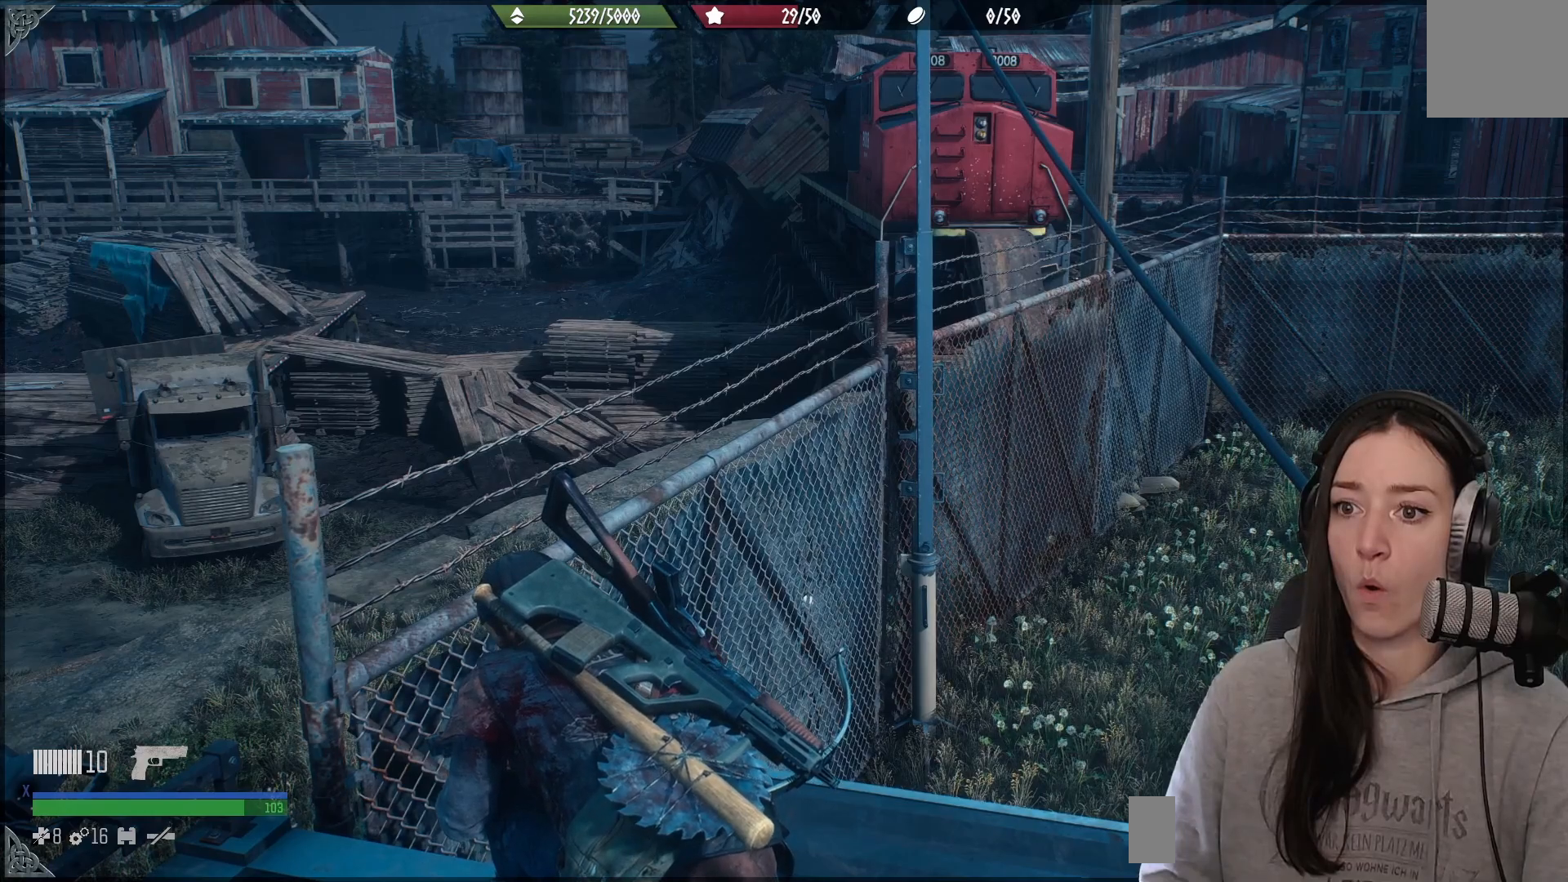
{"buttons": [], "left_stick": "center", "right_stick": "center", "events": []}
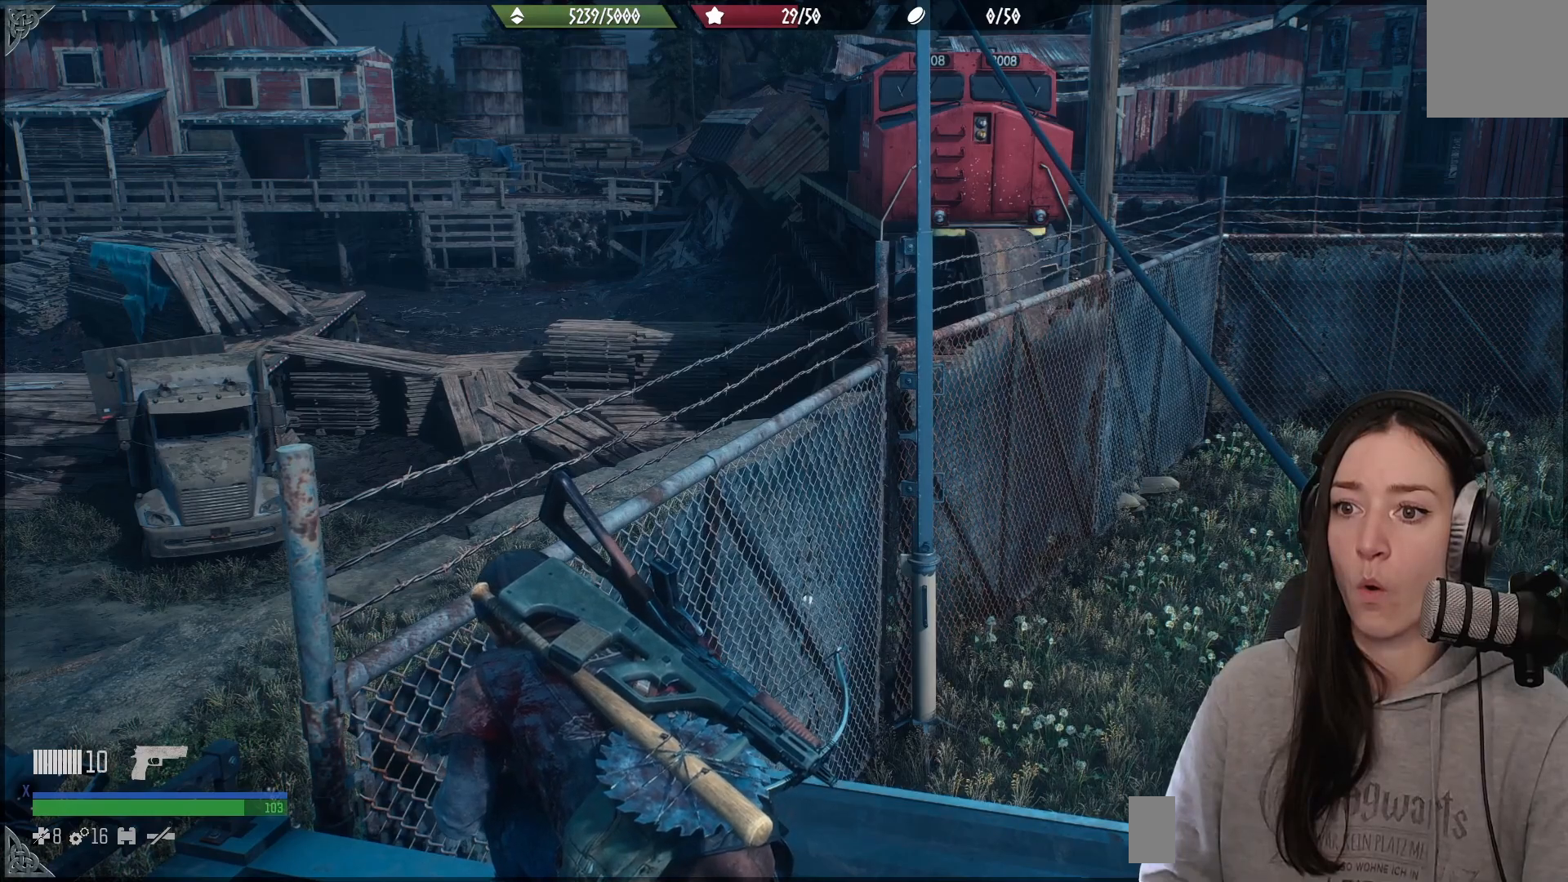
{"buttons": [], "left_stick": "left", "right_stick": "down-left", "events": [[50, "right_stick", "down-left"], [450, "left_stick", "left"]]}
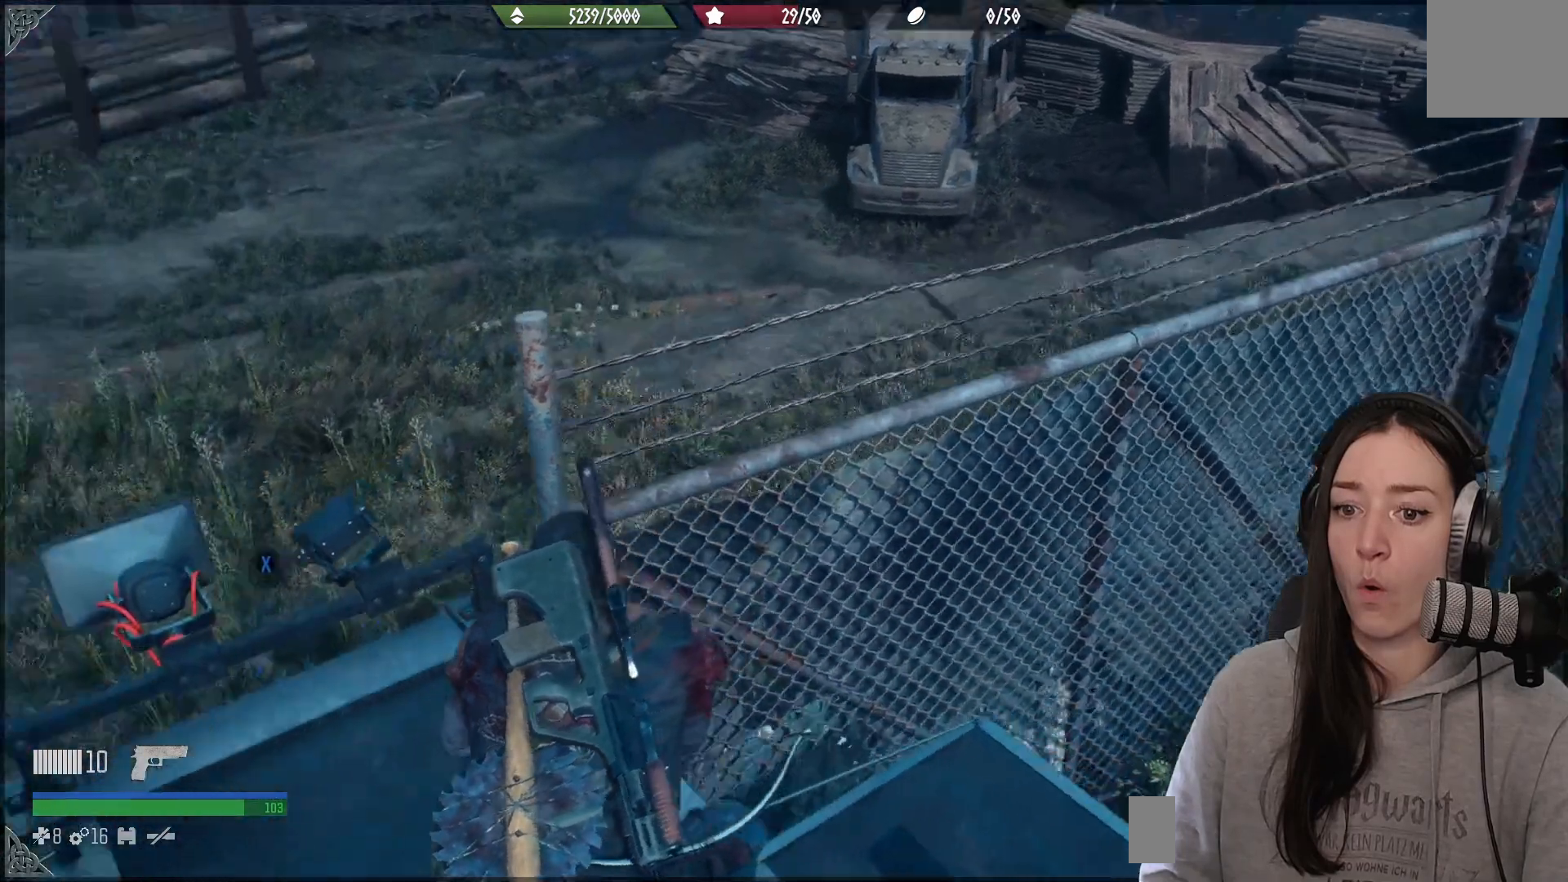
{"buttons": [], "left_stick": "center", "right_stick": "center", "events": [[17, "left_stick", "up-left"], [150, "right_stick", "center"], [383, "left_stick", "left"], [483, "left_stick", "center"]]}
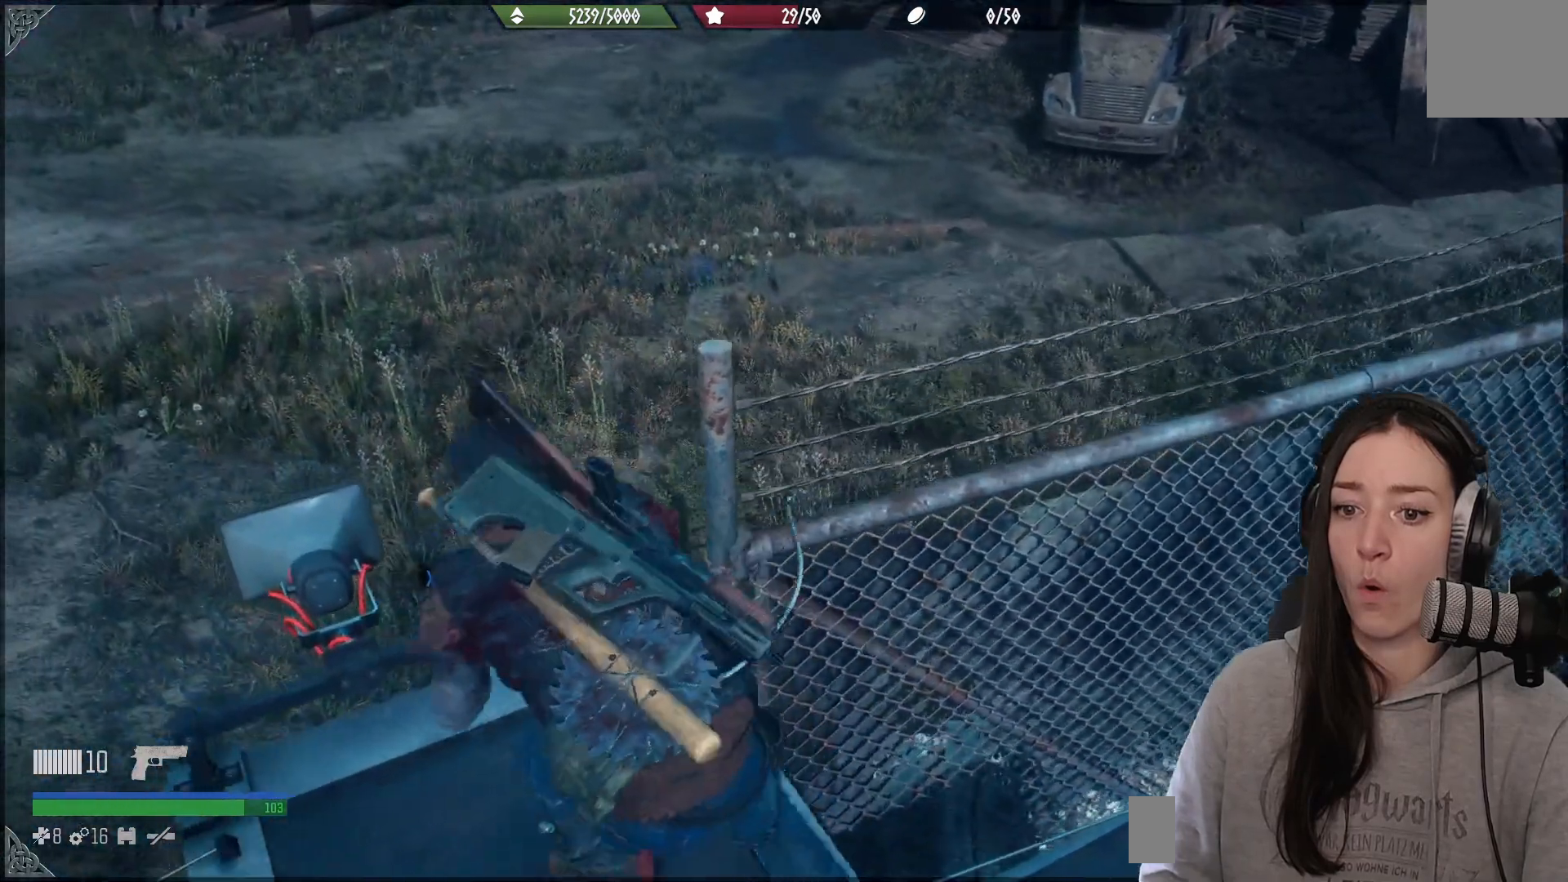
{"buttons": ["X"], "left_stick": "center", "right_stick": "center", "events": [[133, "X", "down"]]}
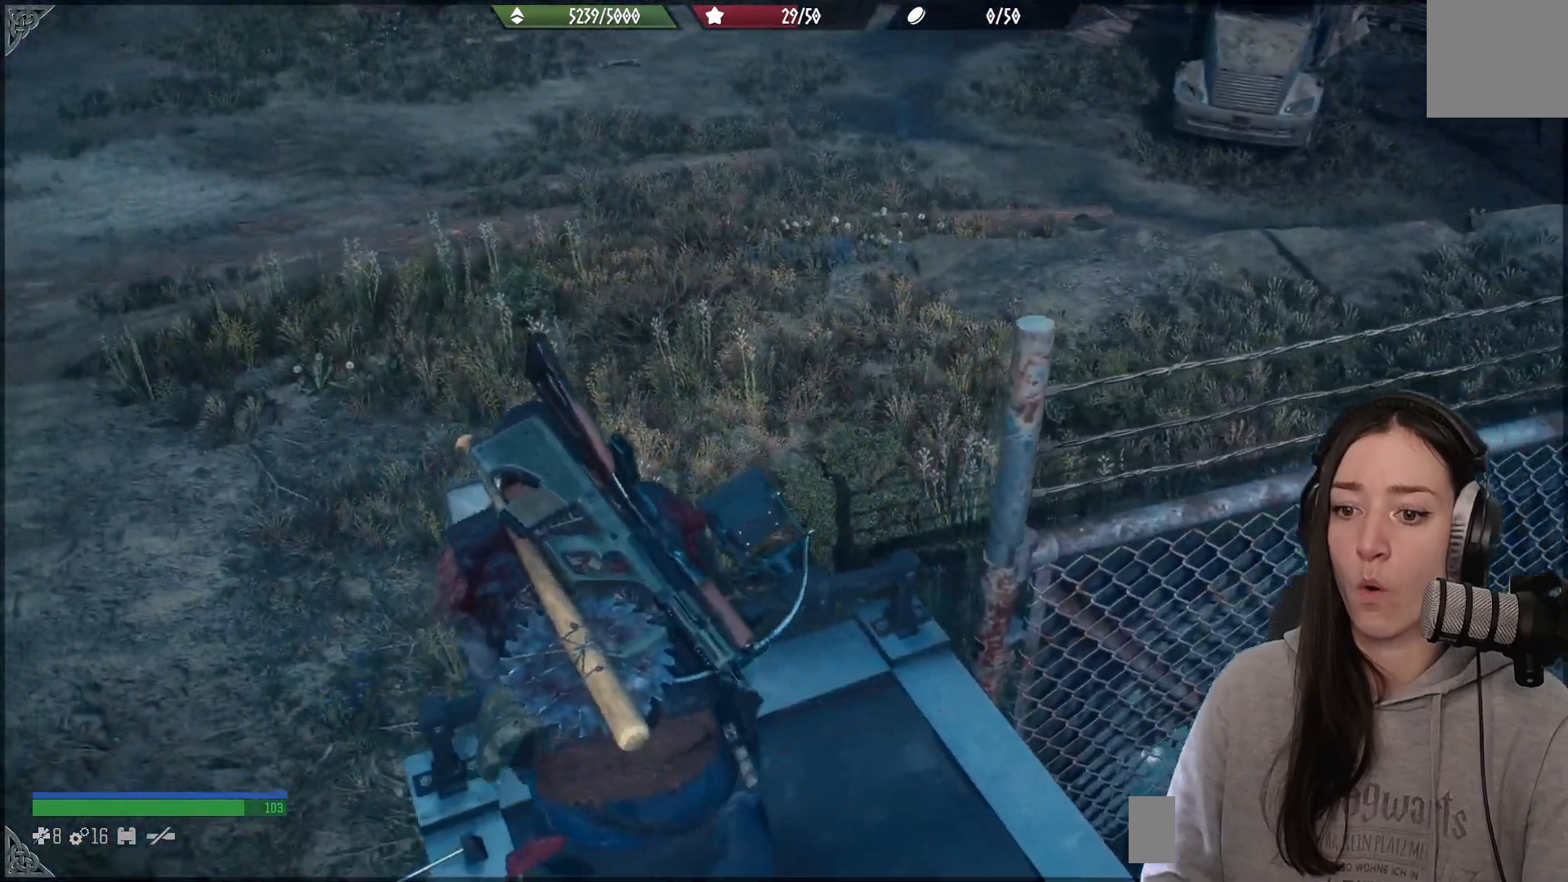
{"buttons": ["X"], "left_stick": "center", "right_stick": "center", "events": []}
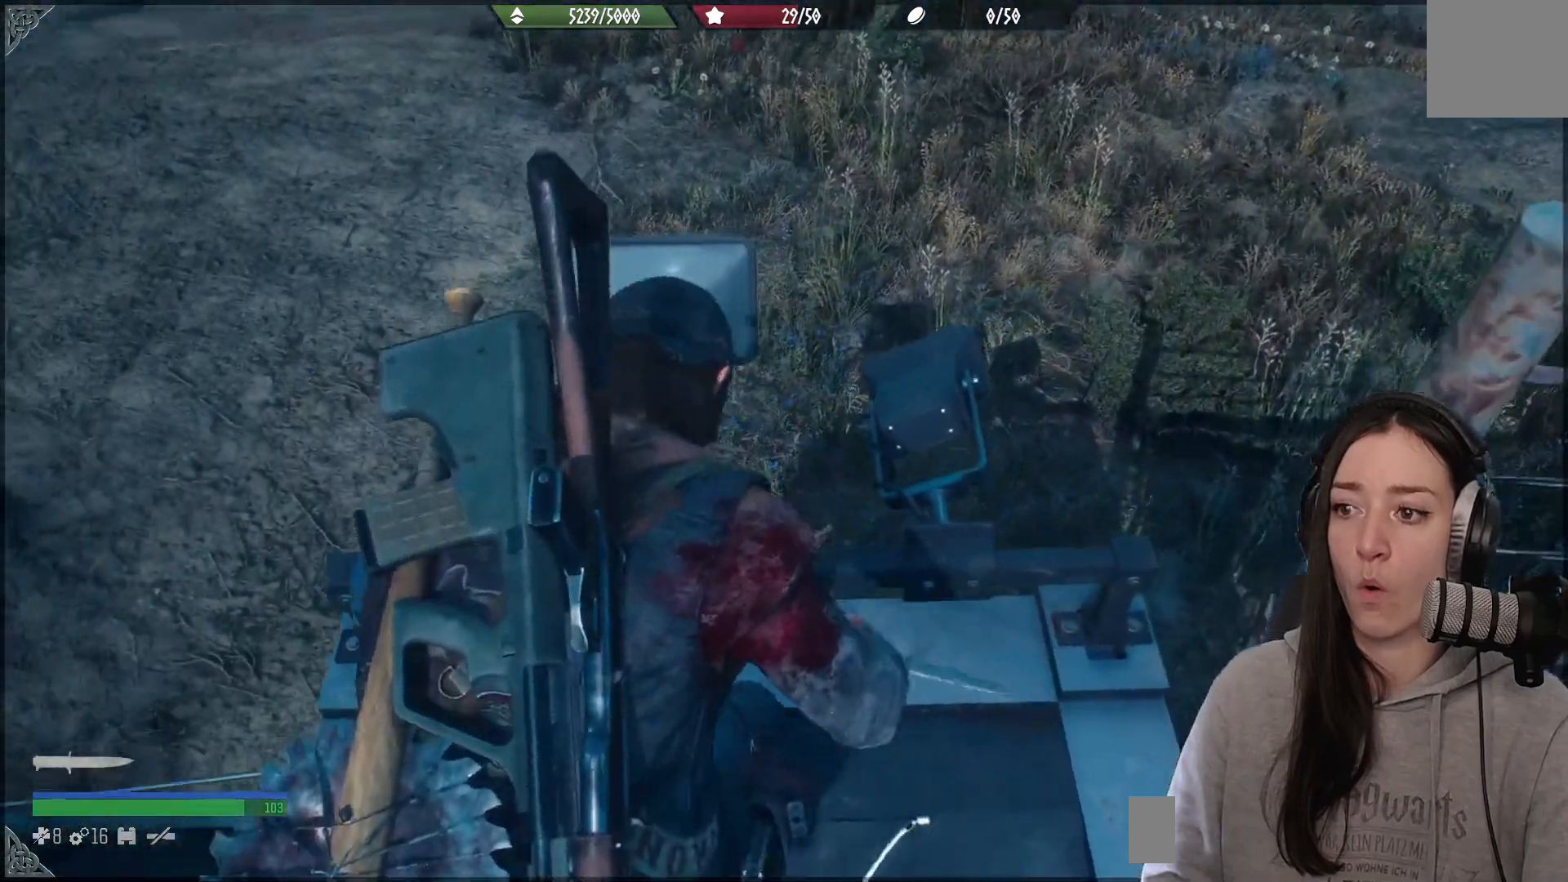
{"buttons": ["X"], "left_stick": "center", "right_stick": "center", "events": []}
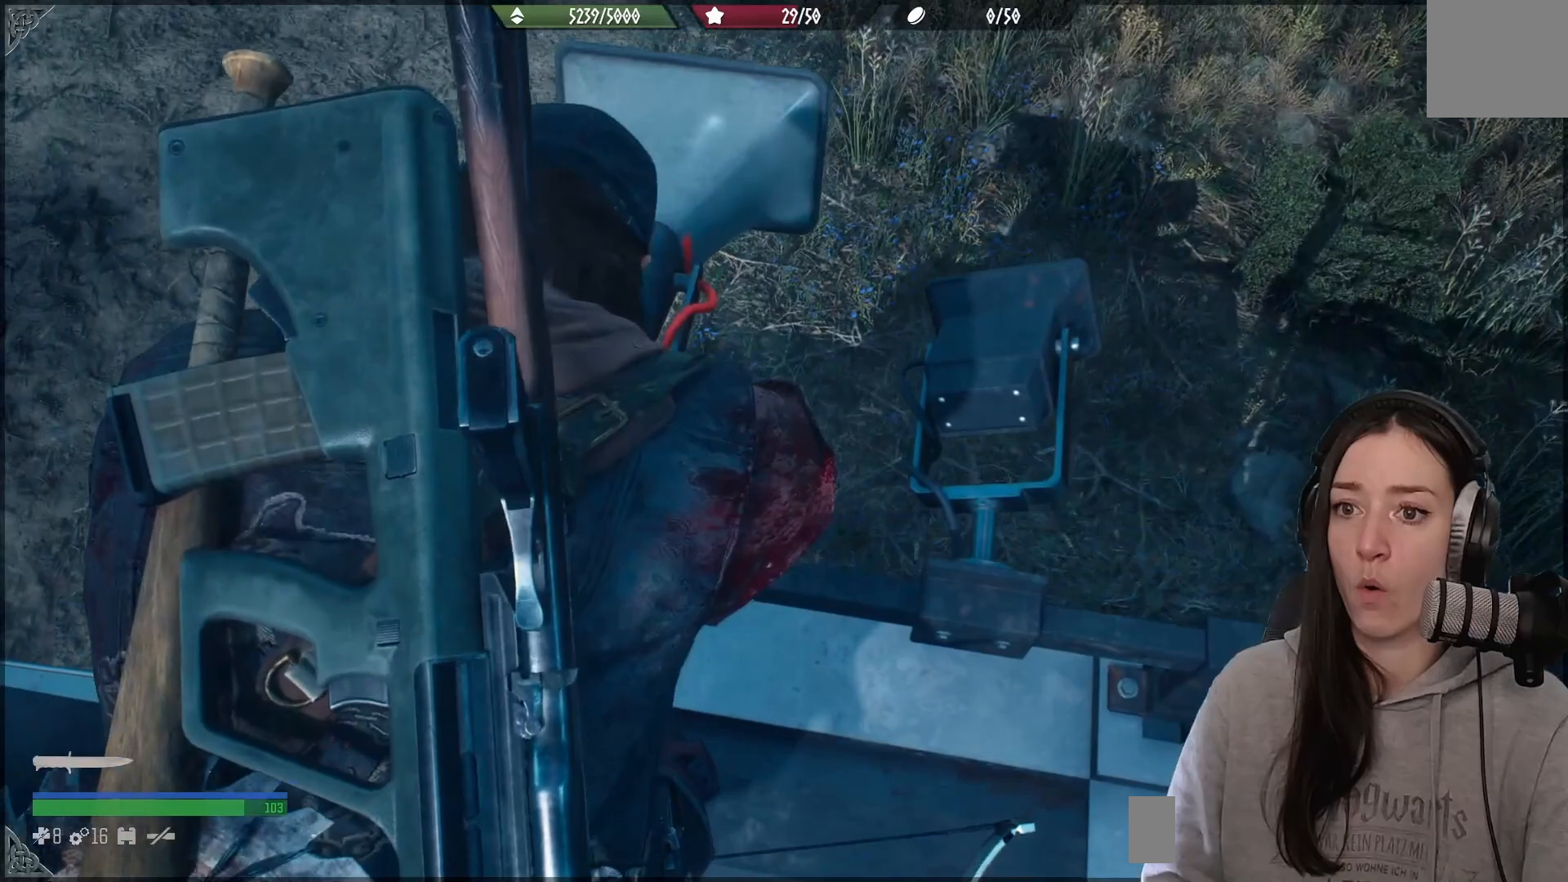
{"buttons": ["X"], "left_stick": "center", "right_stick": "center", "events": []}
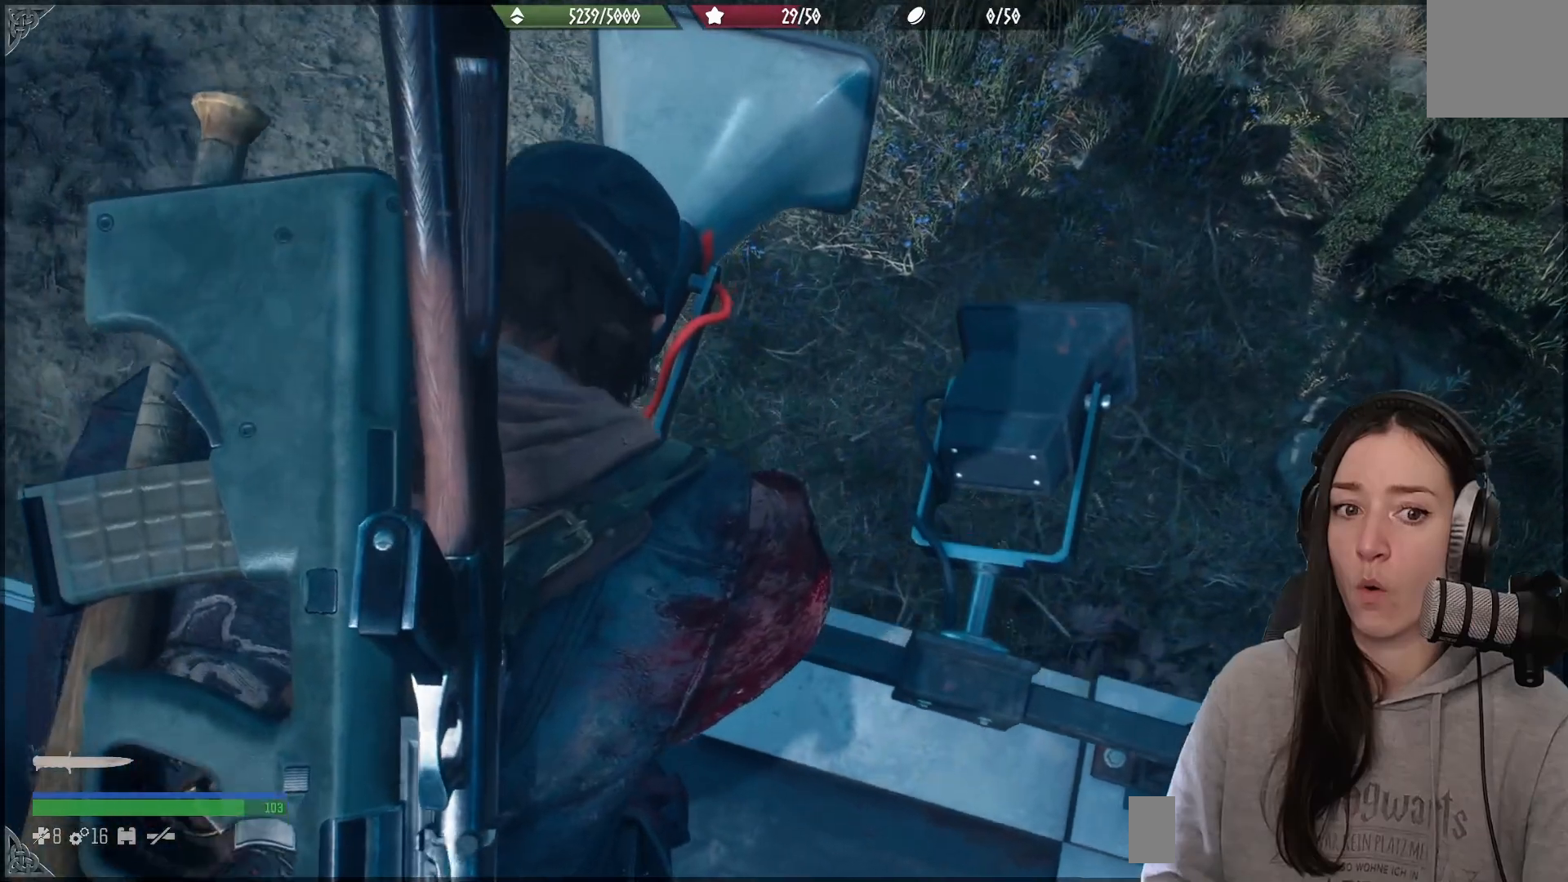
{"buttons": ["X"], "left_stick": "center", "right_stick": "center", "events": []}
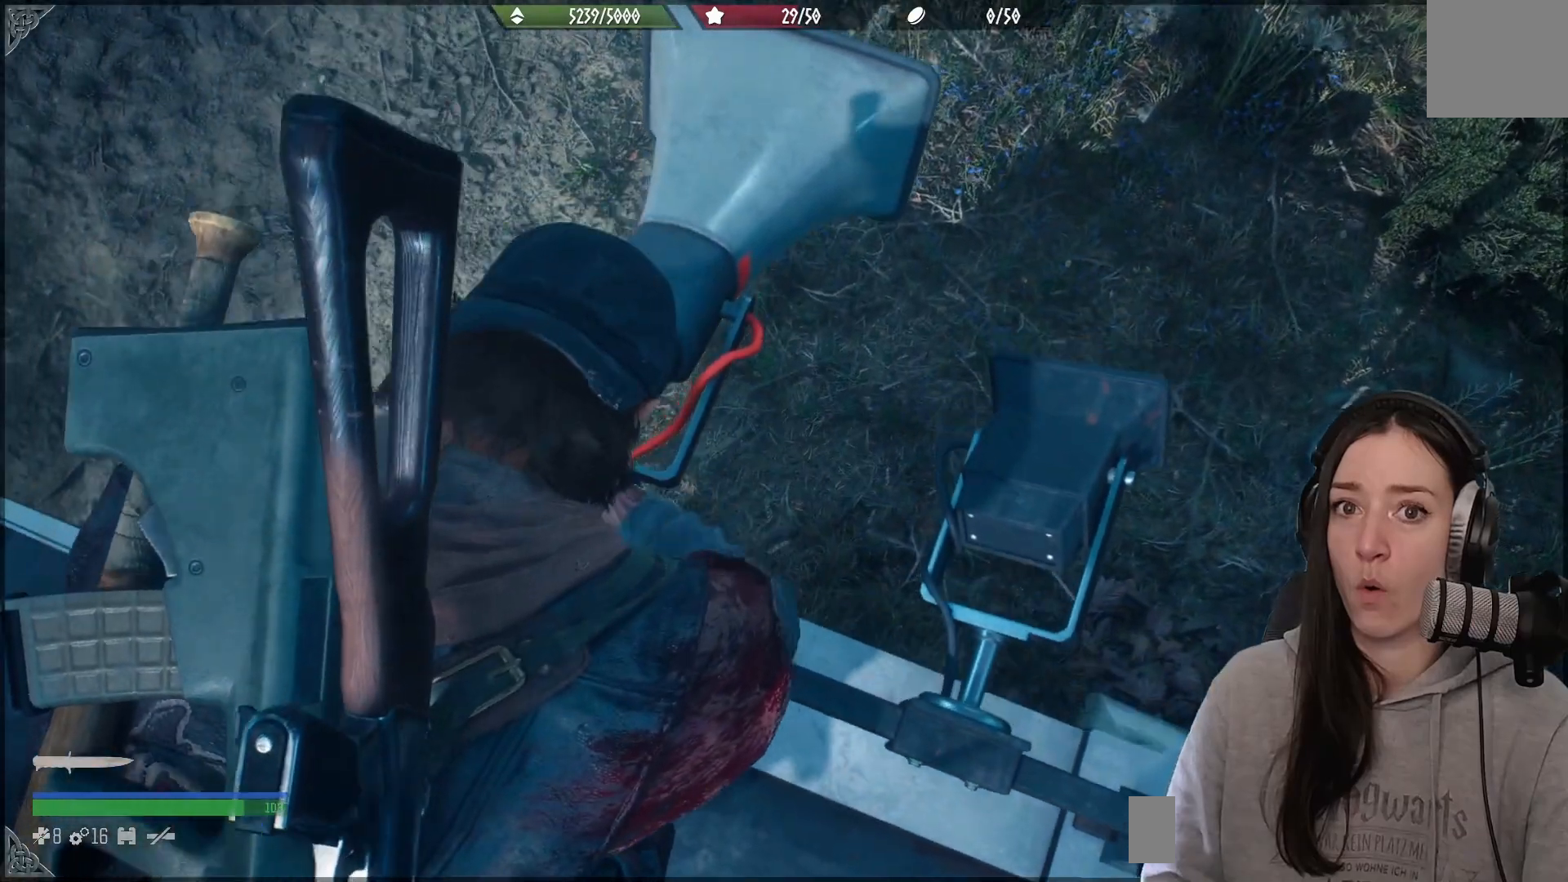
{"buttons": [], "left_stick": "center", "right_stick": "center", "events": [[450, "X", "up"]]}
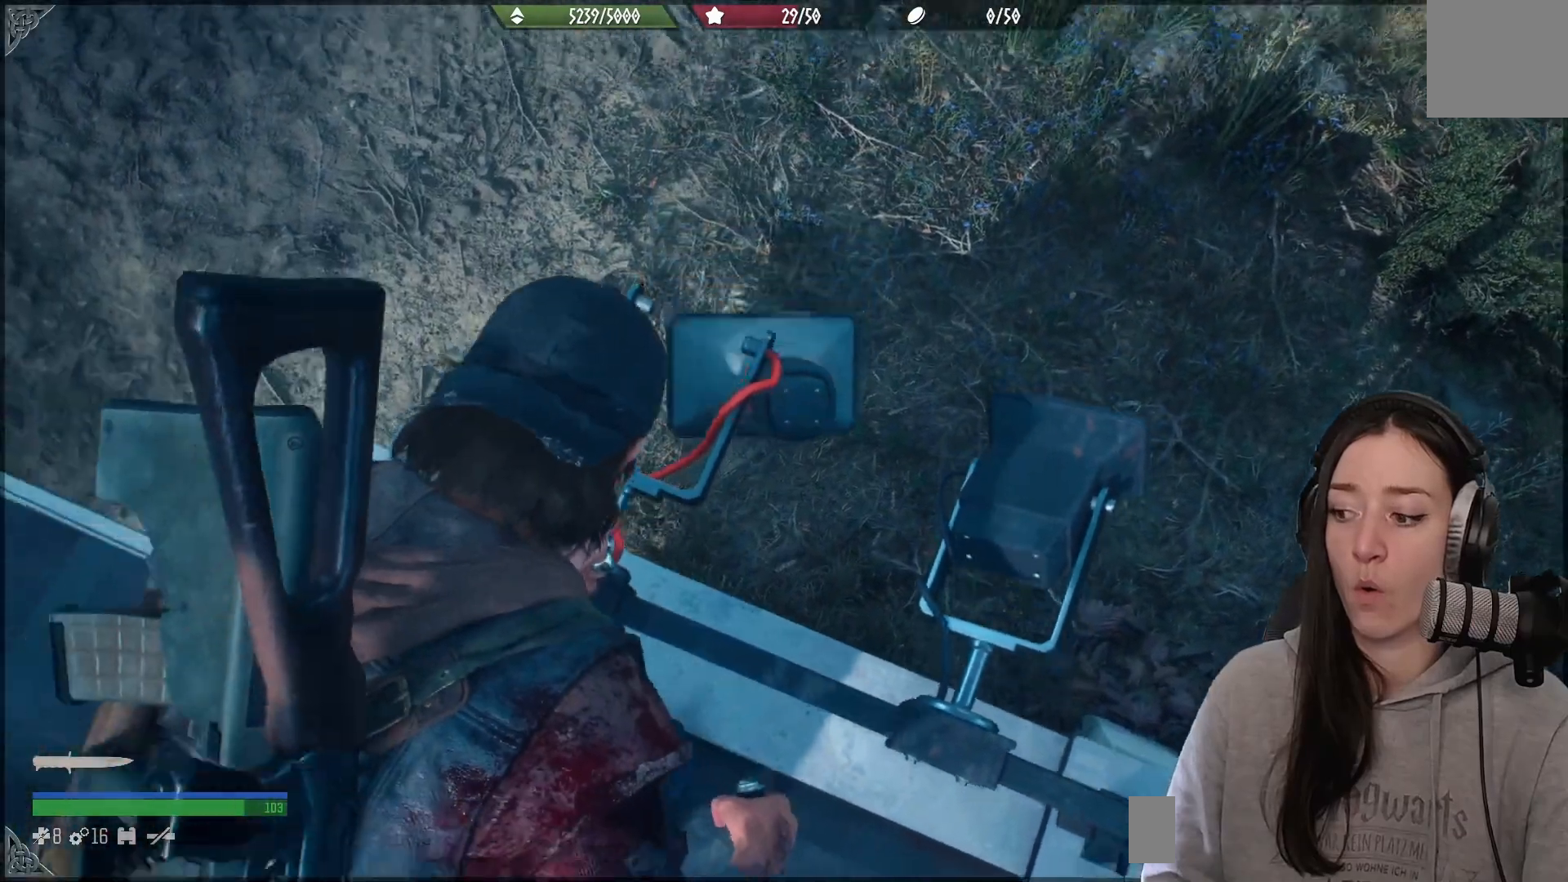
{"buttons": [], "left_stick": "center", "right_stick": "right", "events": [[300, "right_stick", "right"]]}
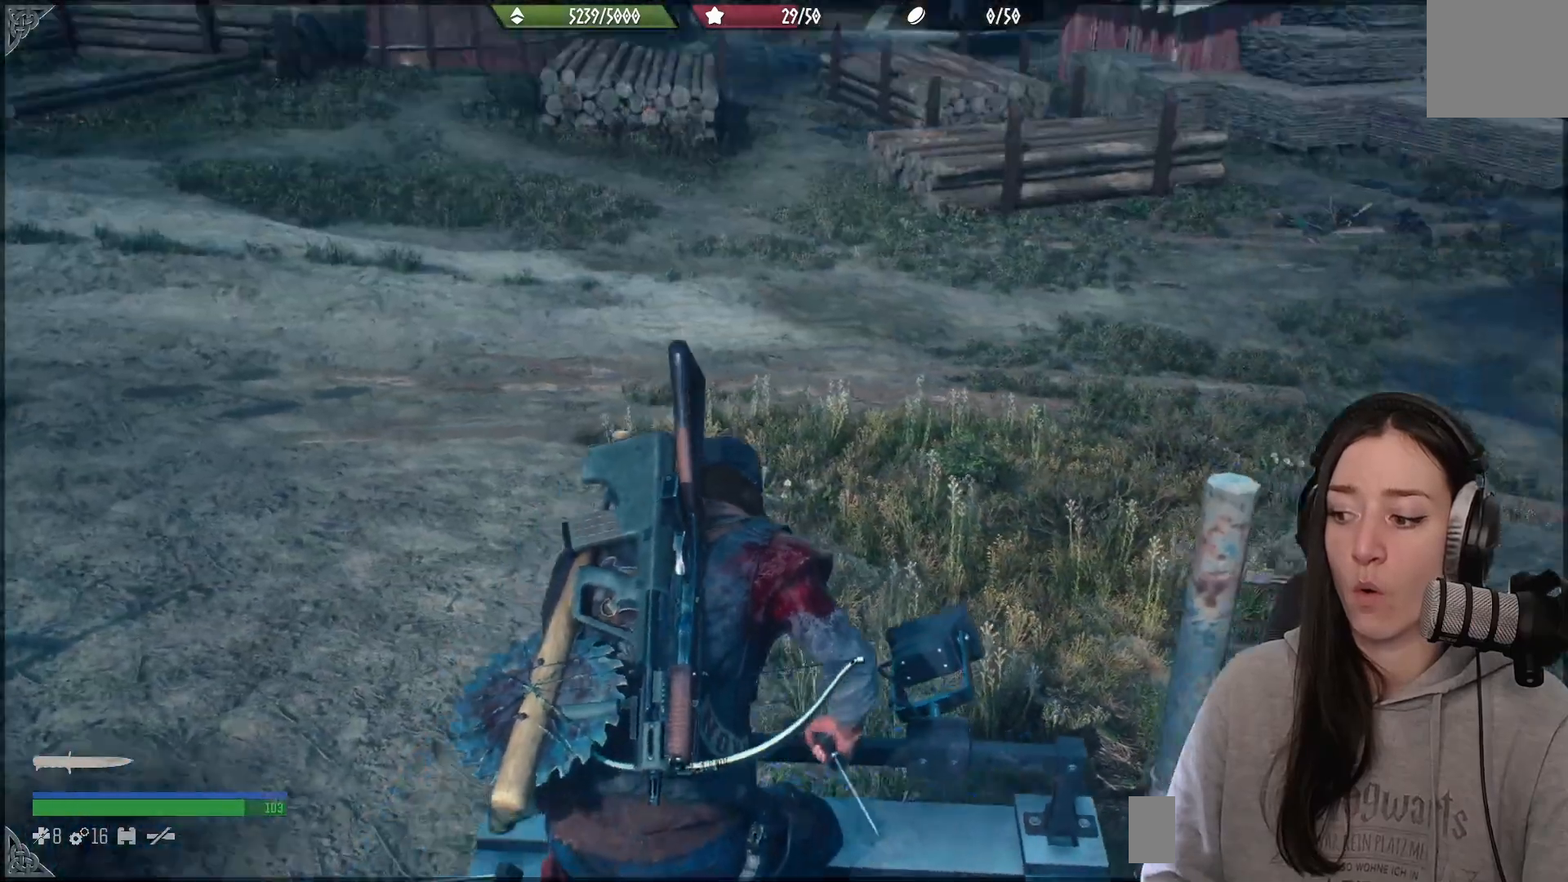
{"buttons": [], "left_stick": "center", "right_stick": "center", "events": [[400, "right_stick", "center"]]}
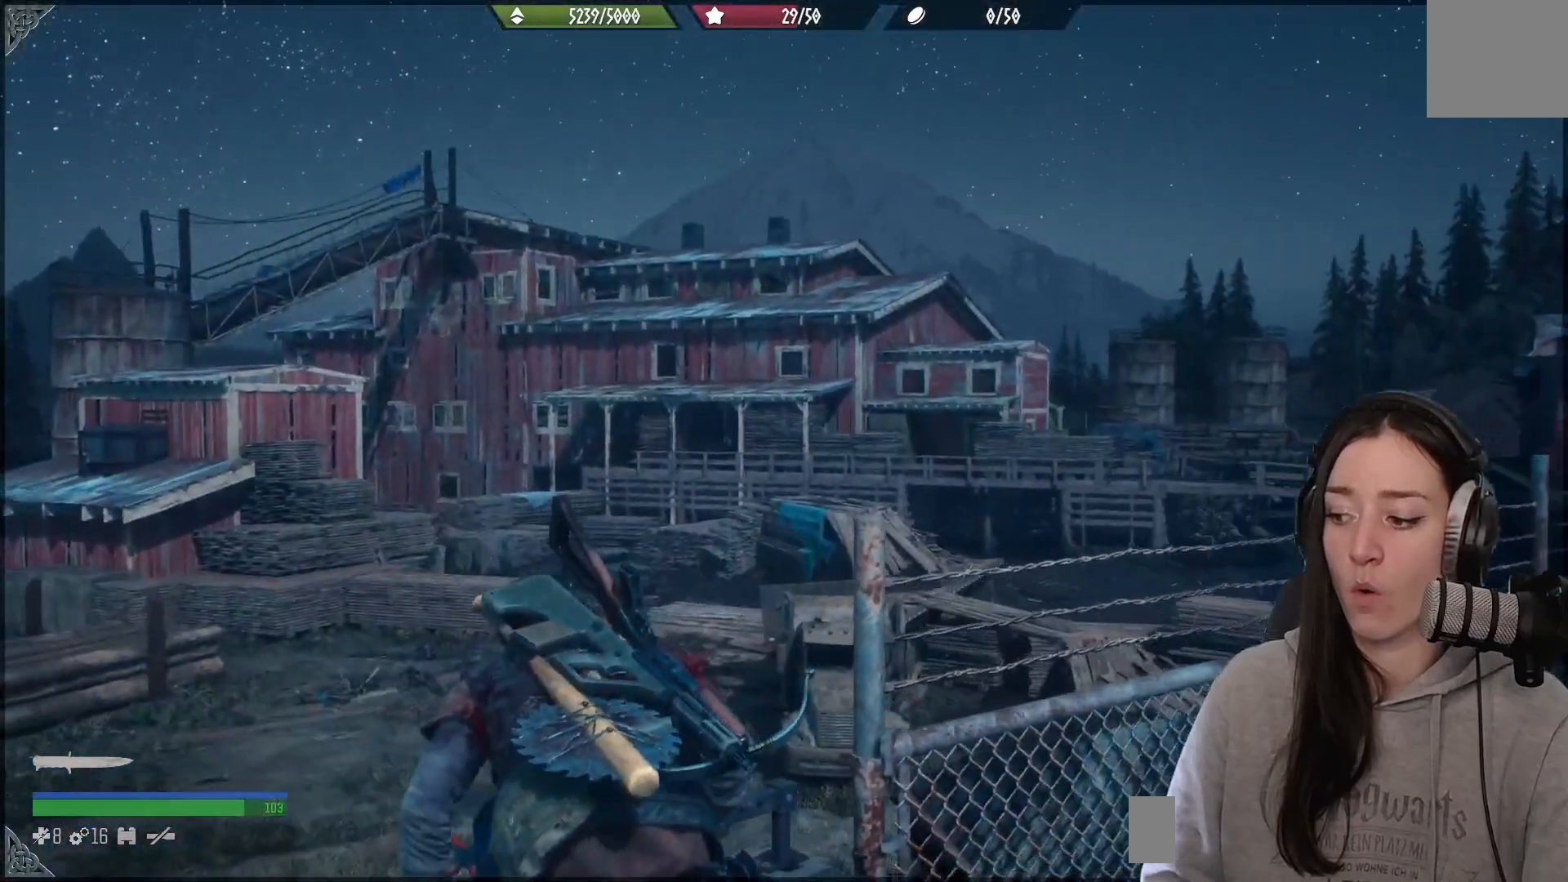
{"buttons": [], "left_stick": "right", "right_stick": "right", "events": [[317, "left_stick", "right"], [333, "right_stick", "down-right"], [467, "right_stick", "right"]]}
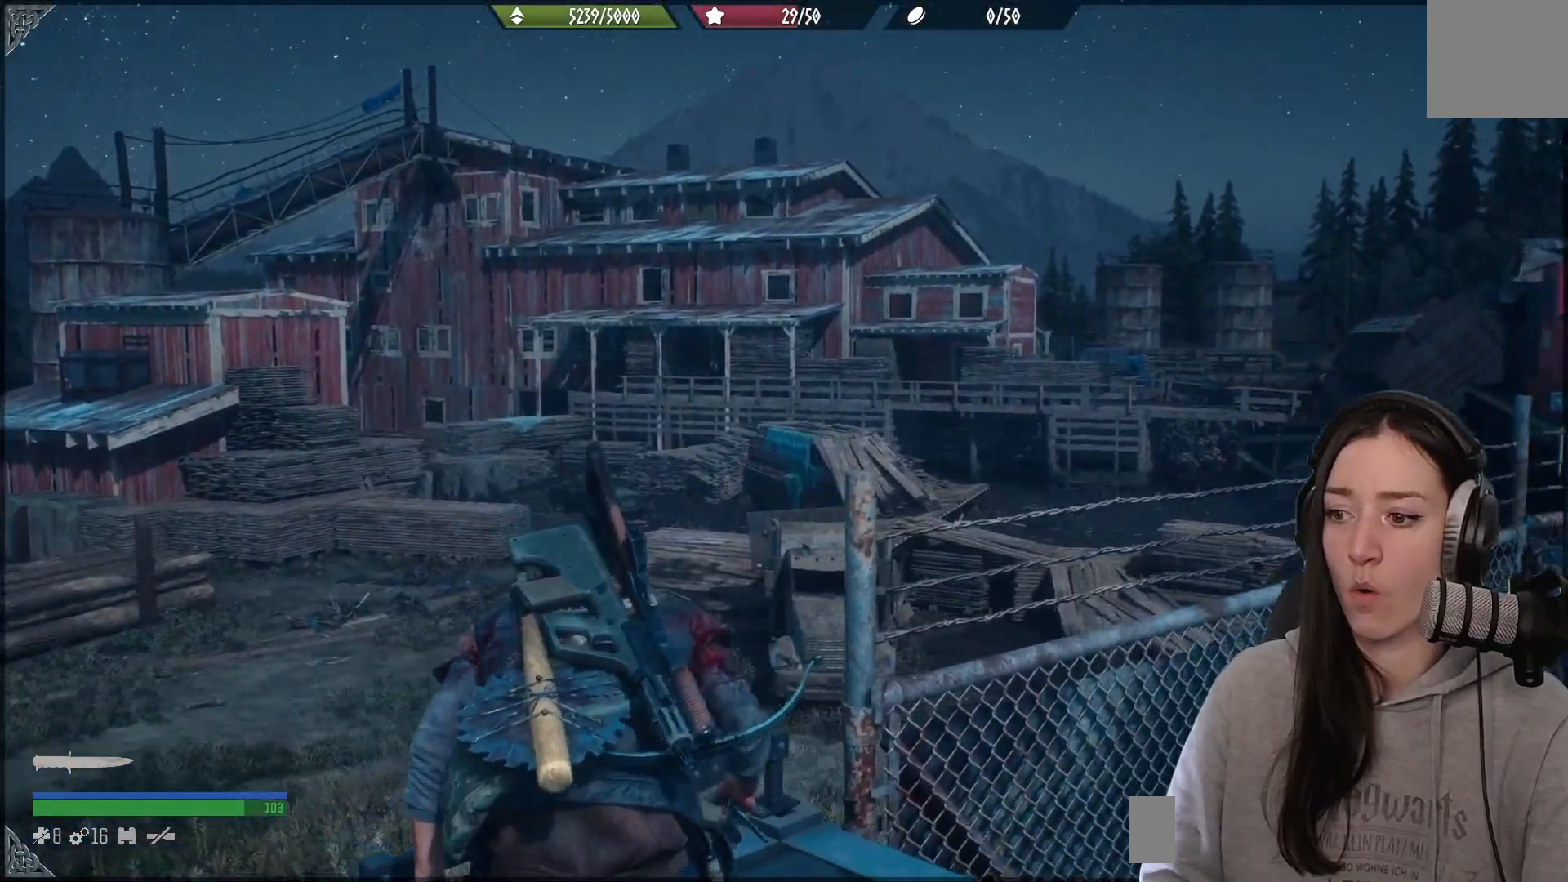
{"buttons": [], "left_stick": "center", "right_stick": "right", "events": [[17, "left_stick", "center"], [83, "right_stick", "center"], [200, "DPAD_UP", "down"], [250, "DPAD_UP", "up"], [333, "right_stick", "right"]]}
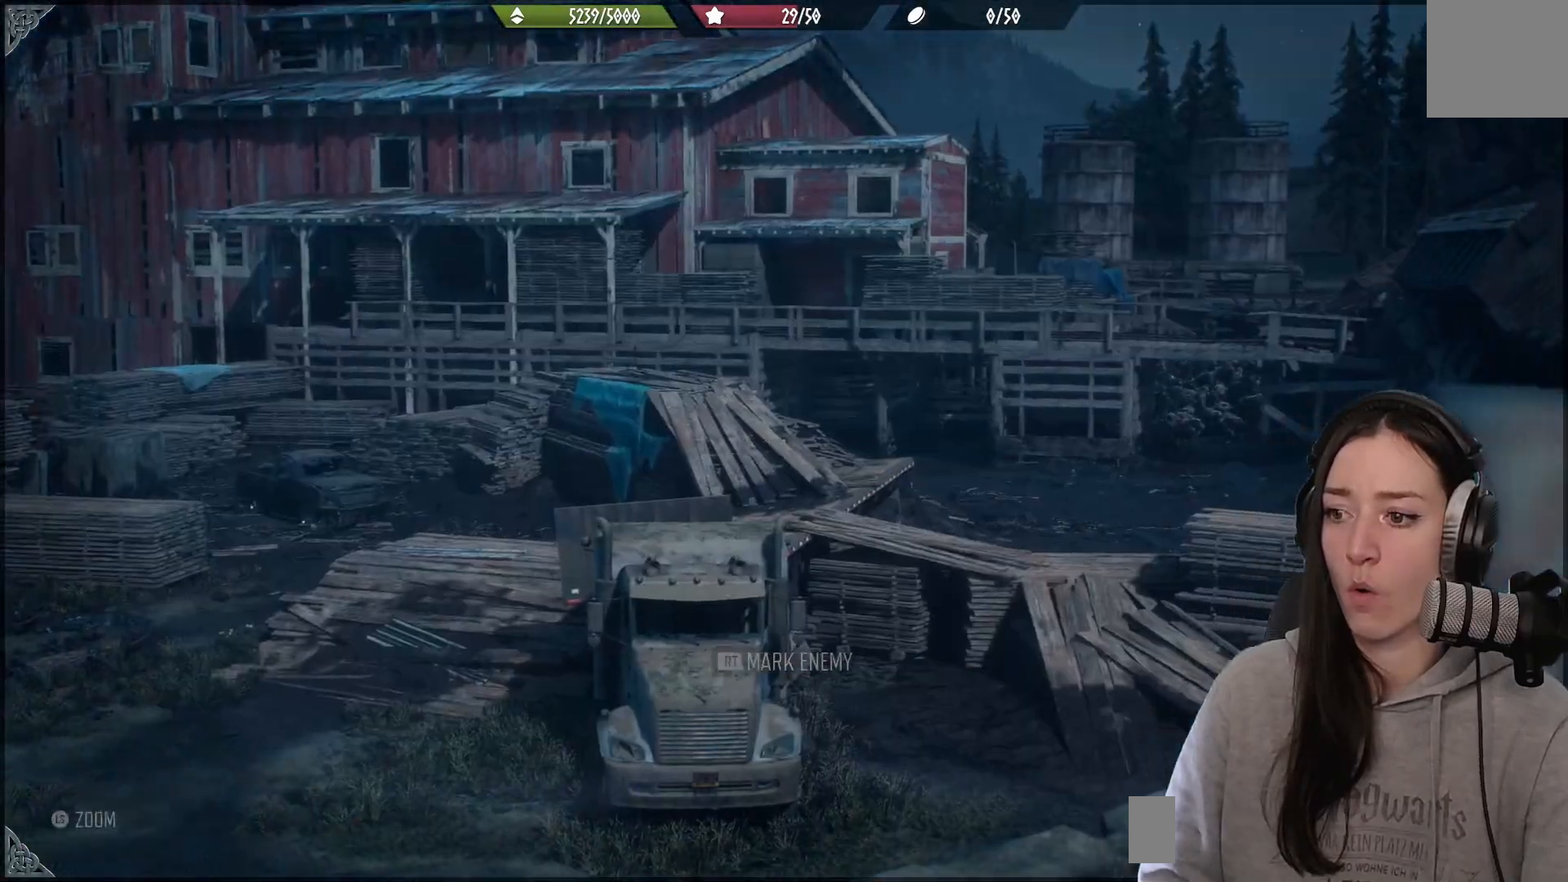
{"buttons": [], "left_stick": "center", "right_stick": "right", "events": [[317, "right_stick", "up-right"], [450, "right_stick", "right"]]}
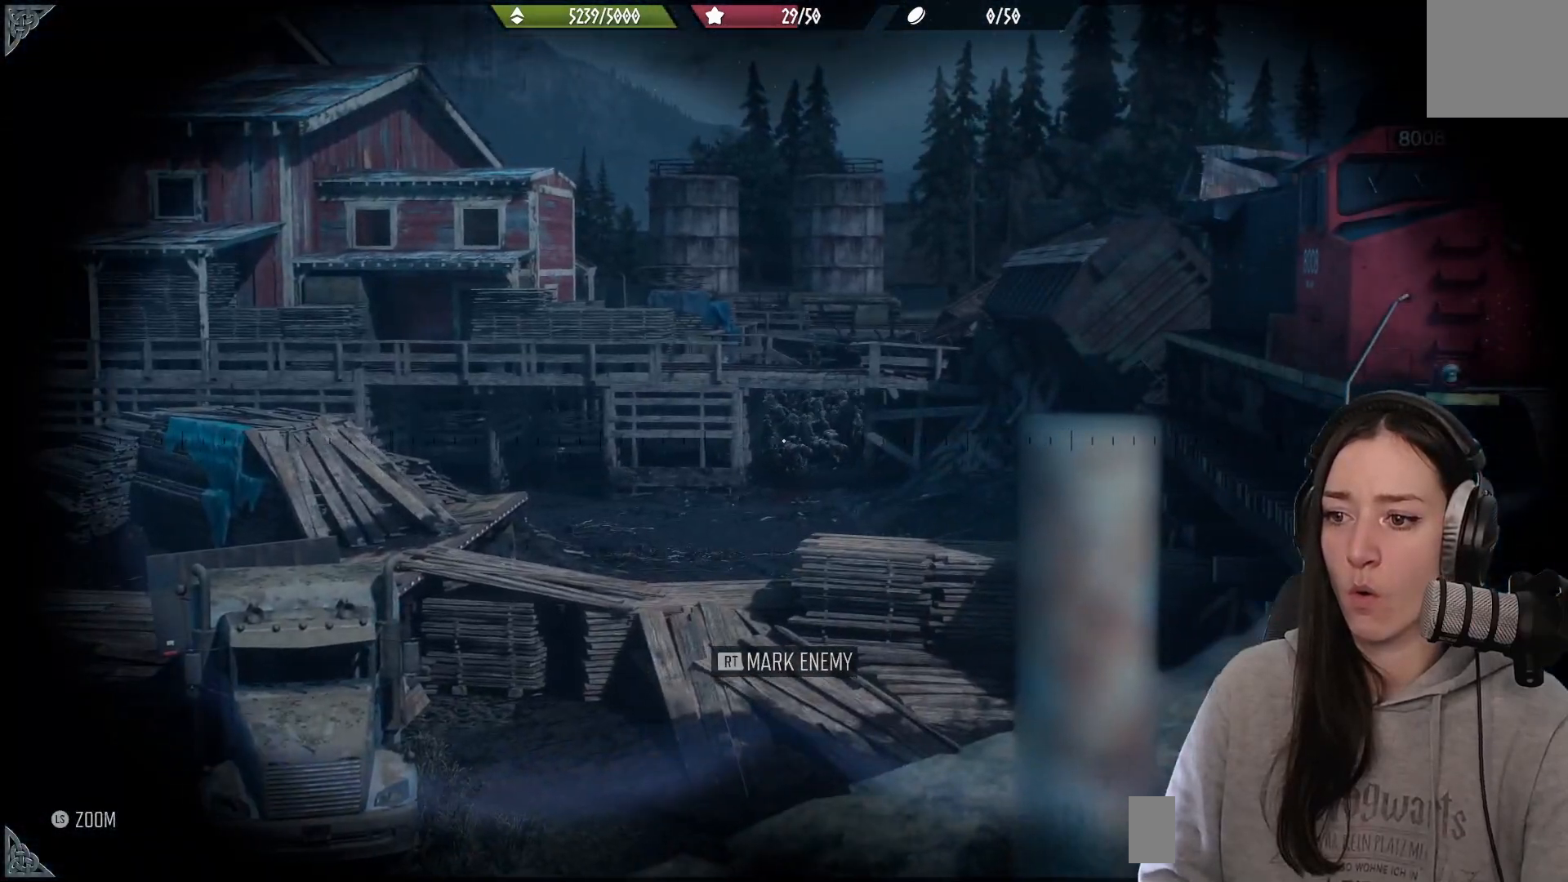
{"buttons": [], "left_stick": "center", "right_stick": "center", "events": [[217, "right_stick", "center"], [317, "right_stick", "up"], [467, "right_stick", "center"]]}